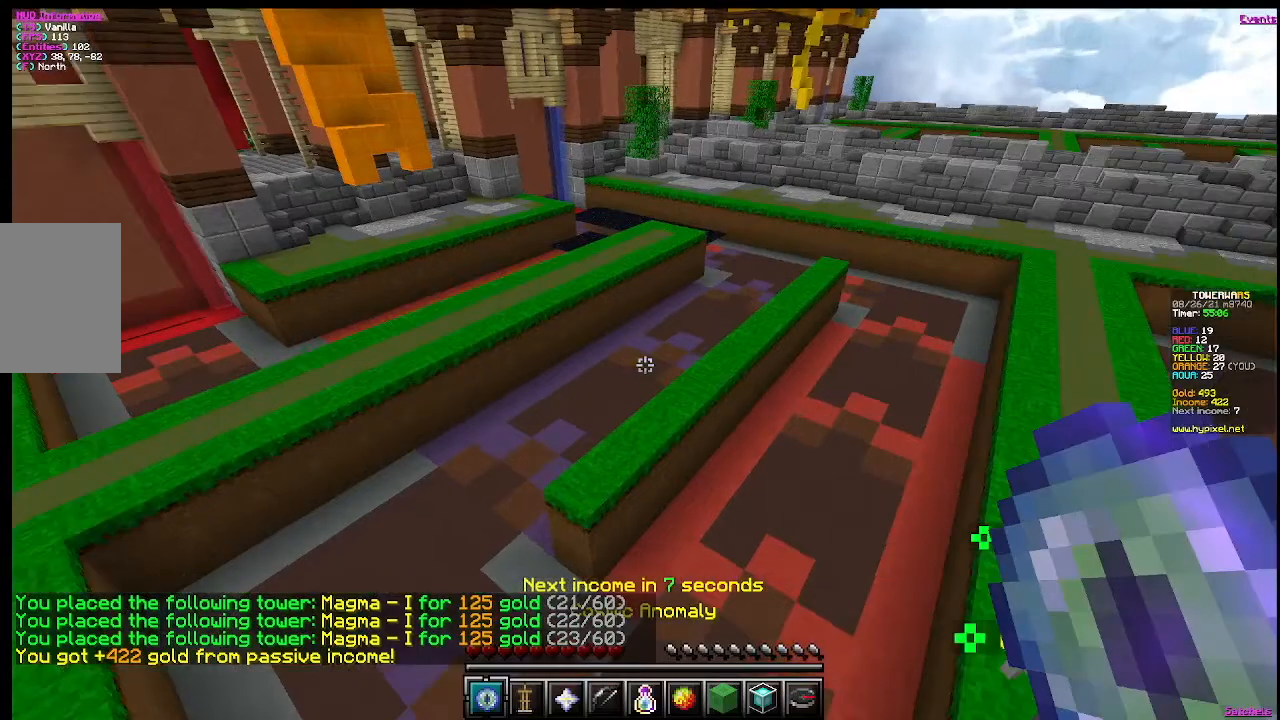
Gameplay with keyboard and mouse; each line is a JSON object with the keys and mouse buttons held at the frame after it. "events" lists presses ("down") and releases ("up") of "a", "d", "s", "w", "mouse_left" and "mouse_right" between this image and that frame as [ms after this image, input, new state], when the widget could be followed in between. "mouse_left", "mouse_right" = the "left", "right" buttons of the "mouse" list. No other keys are recorded. Fast repeated clicks can show as one long hold. Mouse movement is not recorded.
{"keys": ["w"], "mouse": [], "events": [[50, "a", "up"]]}
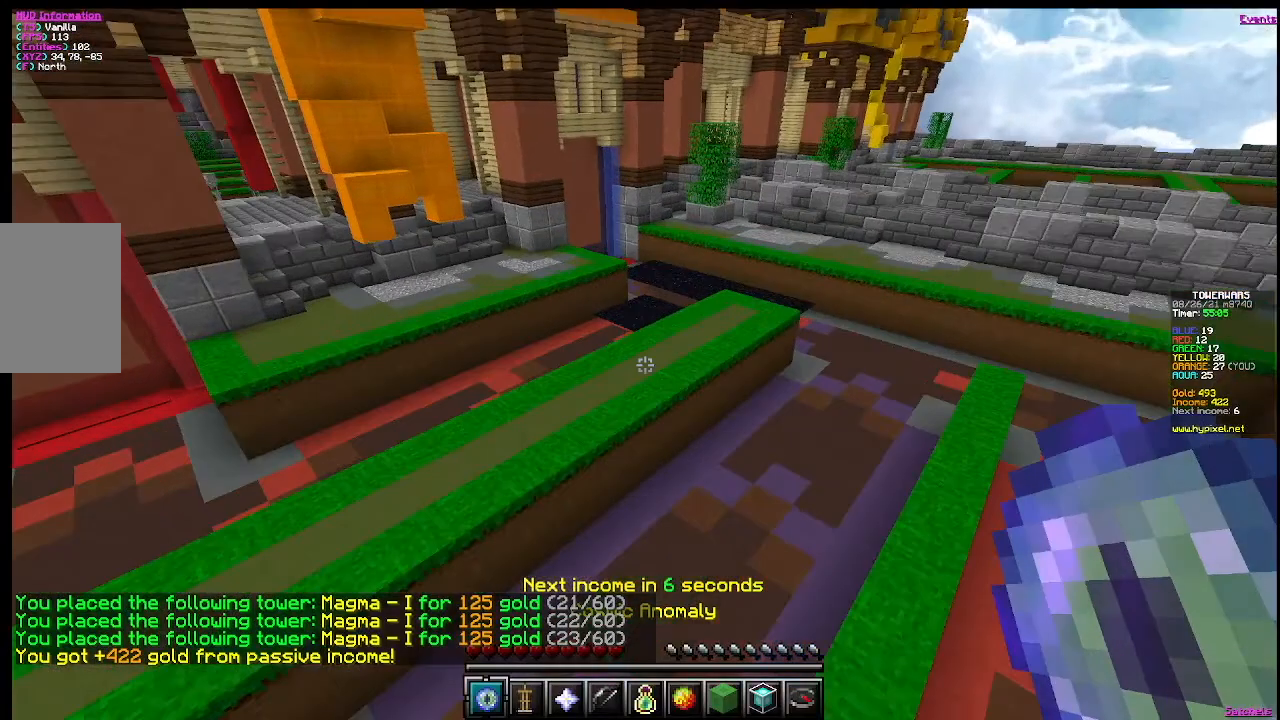
{"keys": ["d", "w"], "mouse": [], "events": [[300, "d", "down"]]}
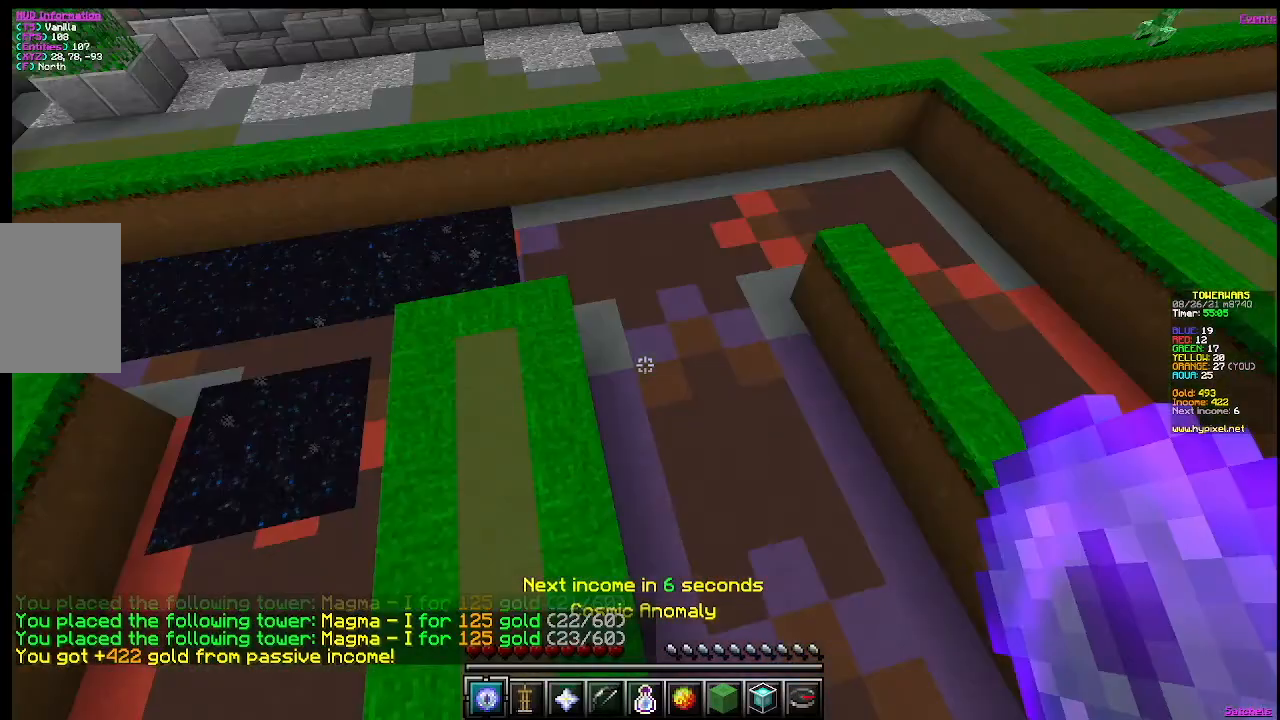
{"keys": [], "mouse": [], "events": [[33, "d", "up"], [33, "w", "up"], [250, "s", "down"], [484, "s", "up"]]}
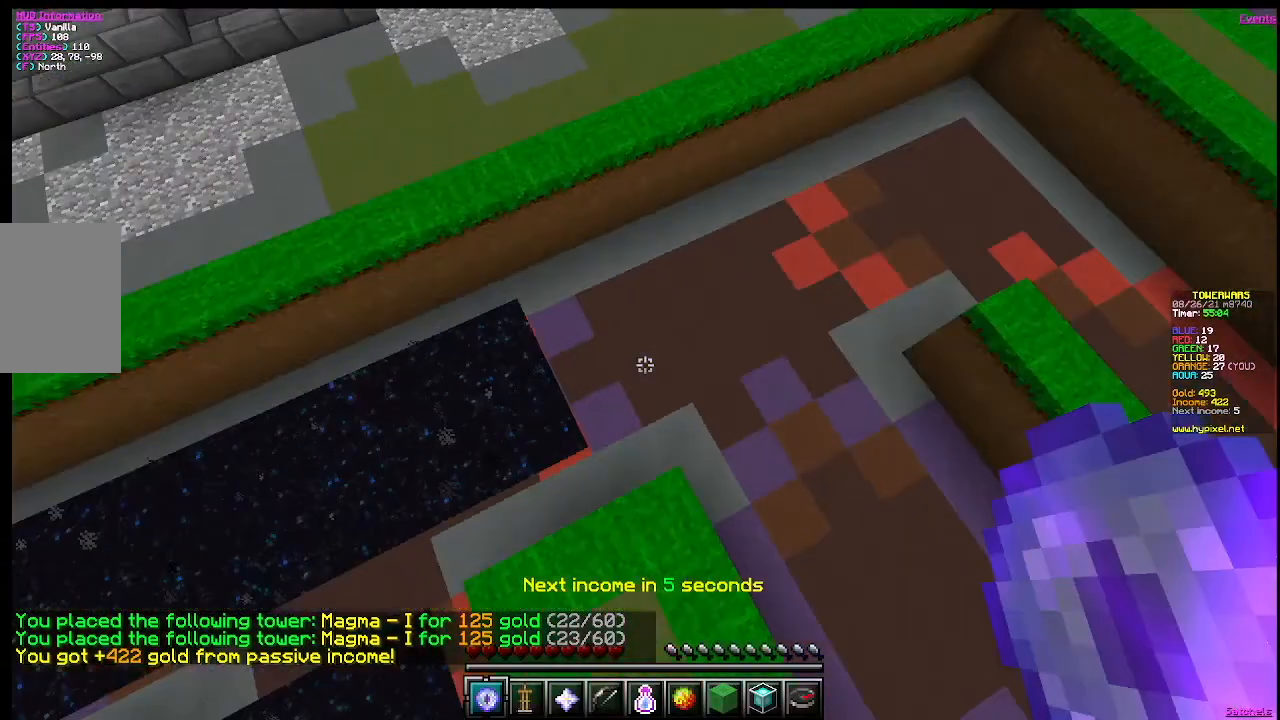
{"keys": [], "mouse": ["right"], "events": [[417, "mouse_right", "down"]]}
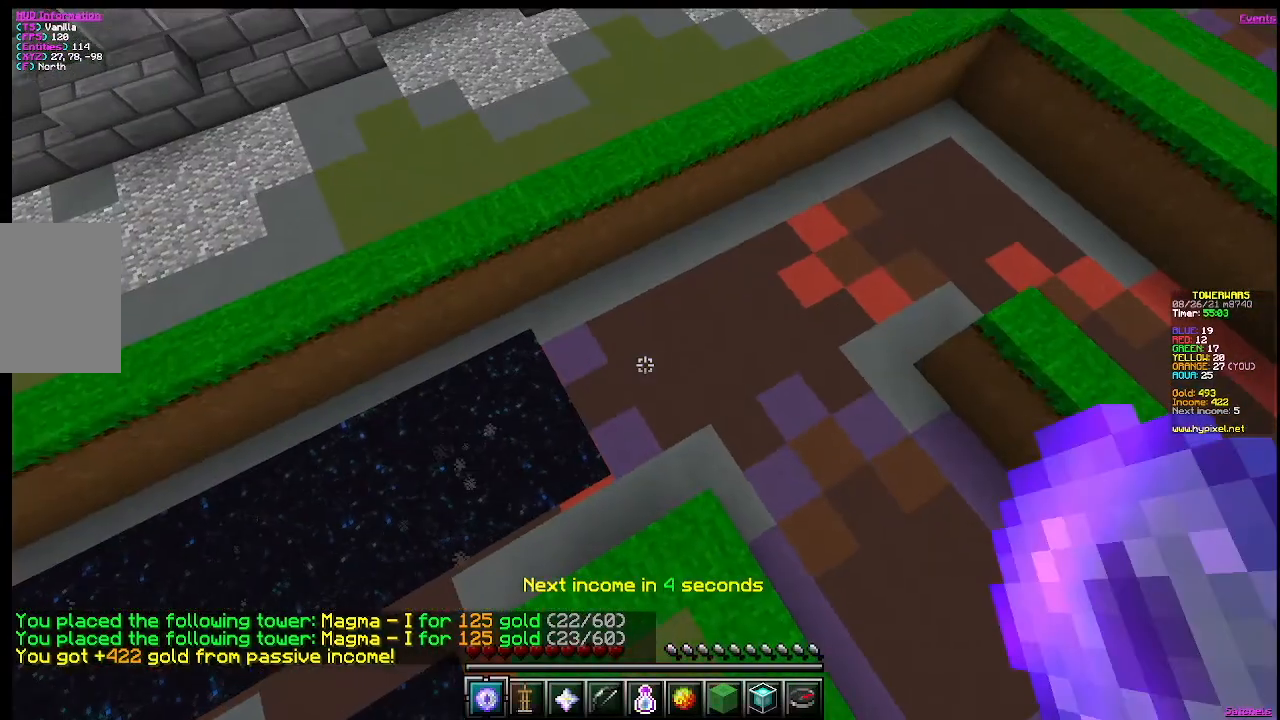
{"keys": ["w"], "mouse": [], "events": [[150, "mouse_right", "up"], [384, "w", "down"]]}
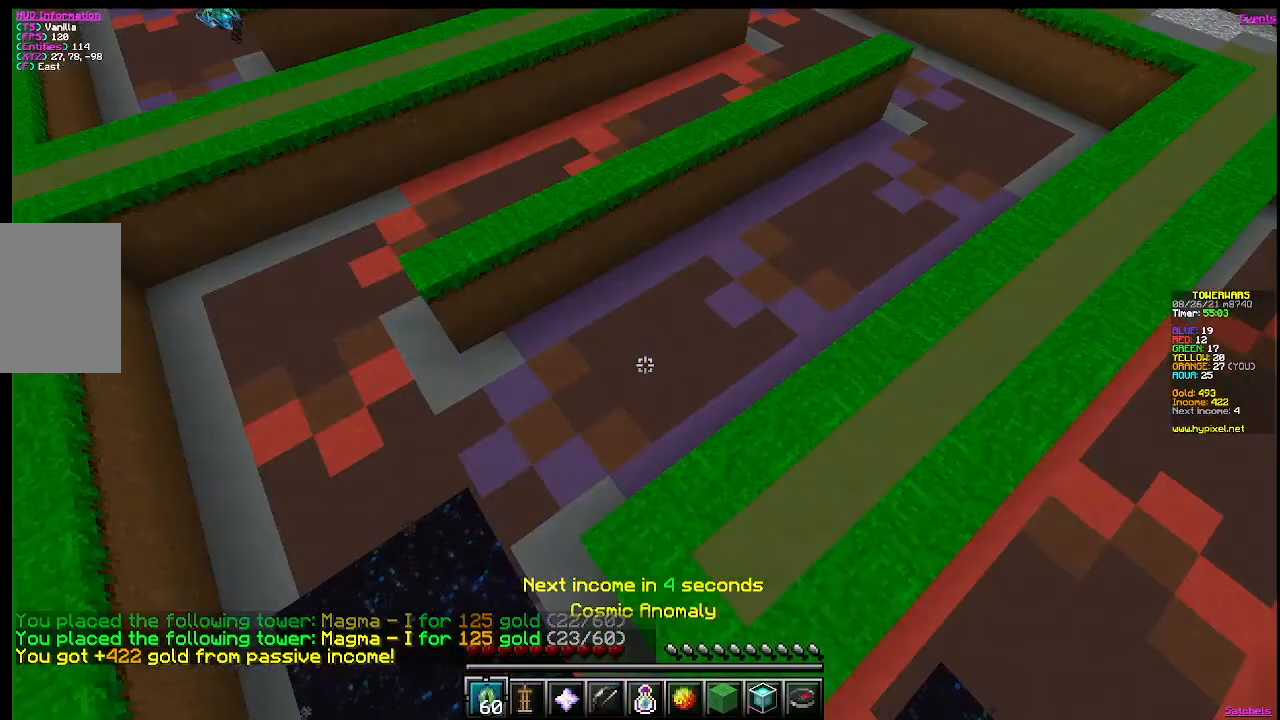
{"keys": ["w"], "mouse": [], "events": []}
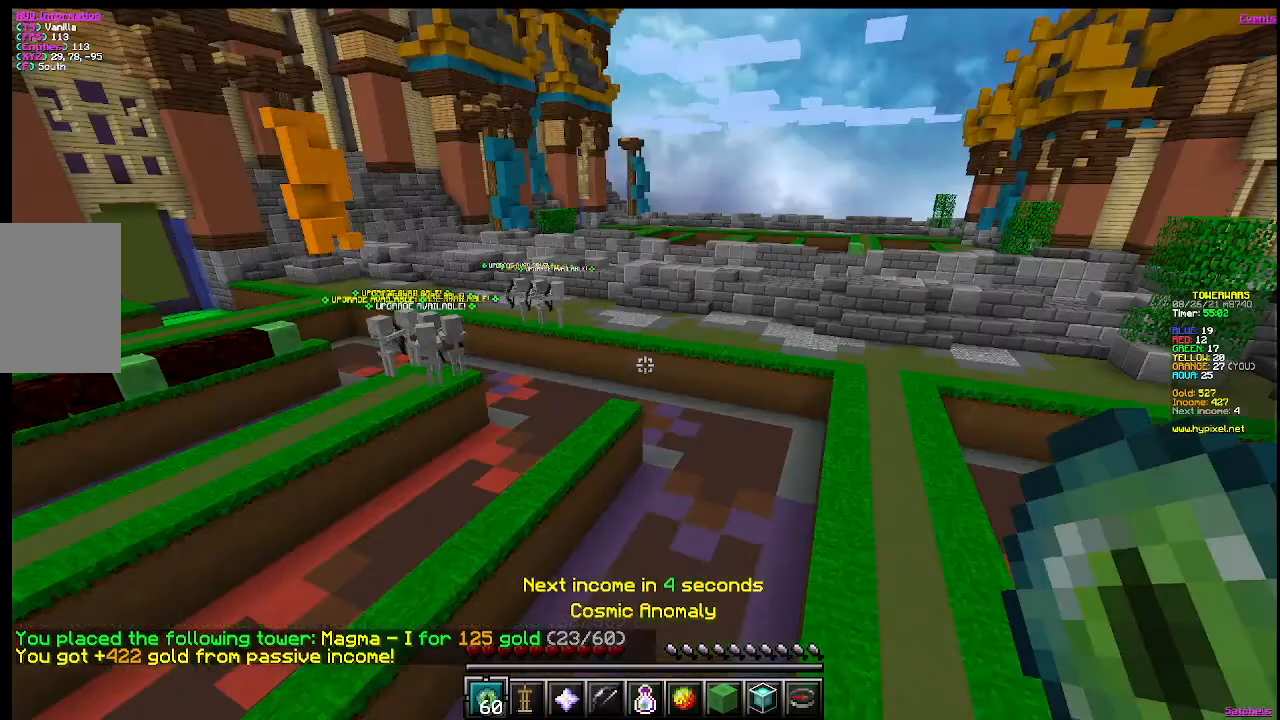
{"keys": ["w"], "mouse": [], "events": []}
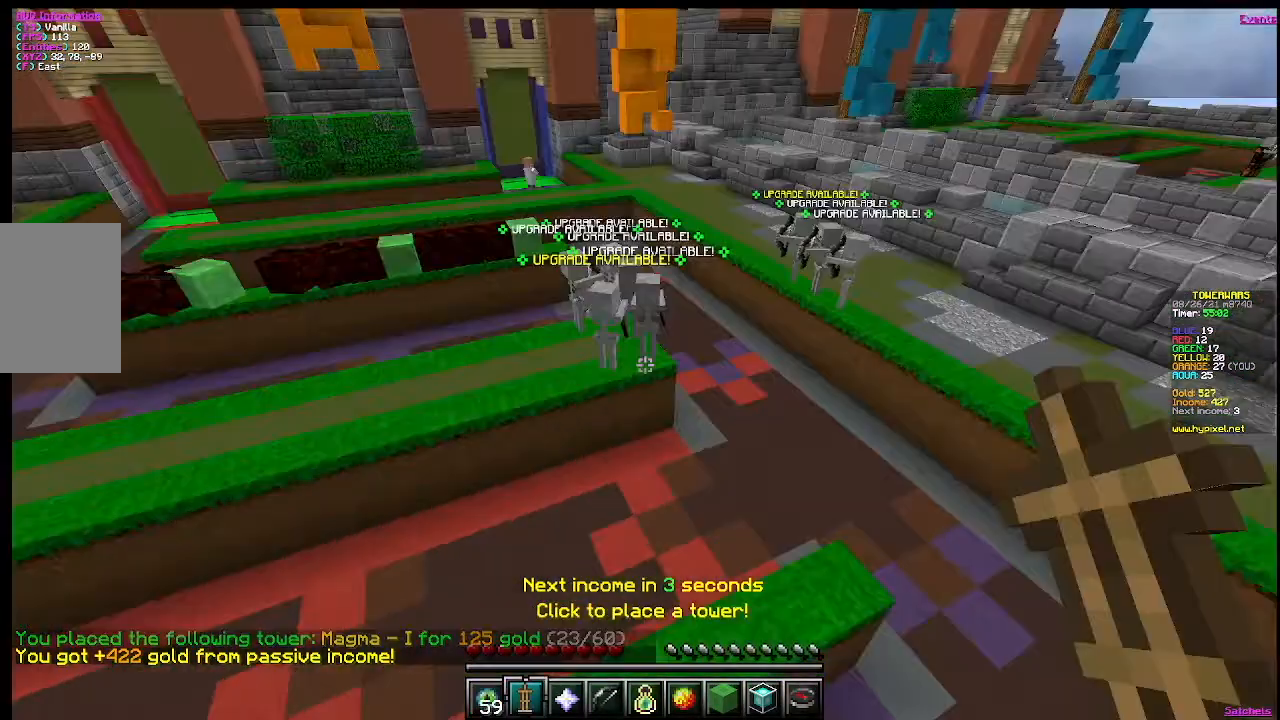
{"keys": ["s"], "mouse": [], "events": [[83, "a", "down"], [83, "w", "up"], [316, "a", "up"], [316, "s", "down"]]}
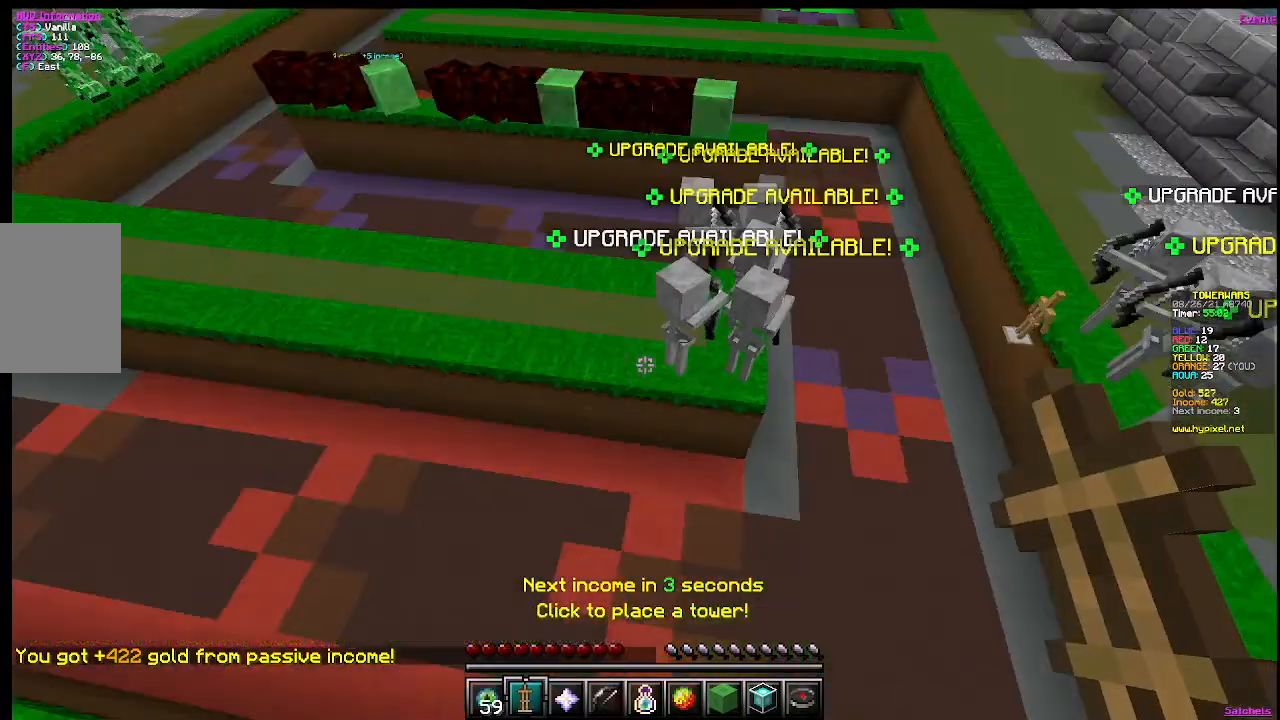
{"keys": [], "mouse": [], "events": [[50, "s", "up"], [284, "mouse_right", "down"], [501, "mouse_right", "up"]]}
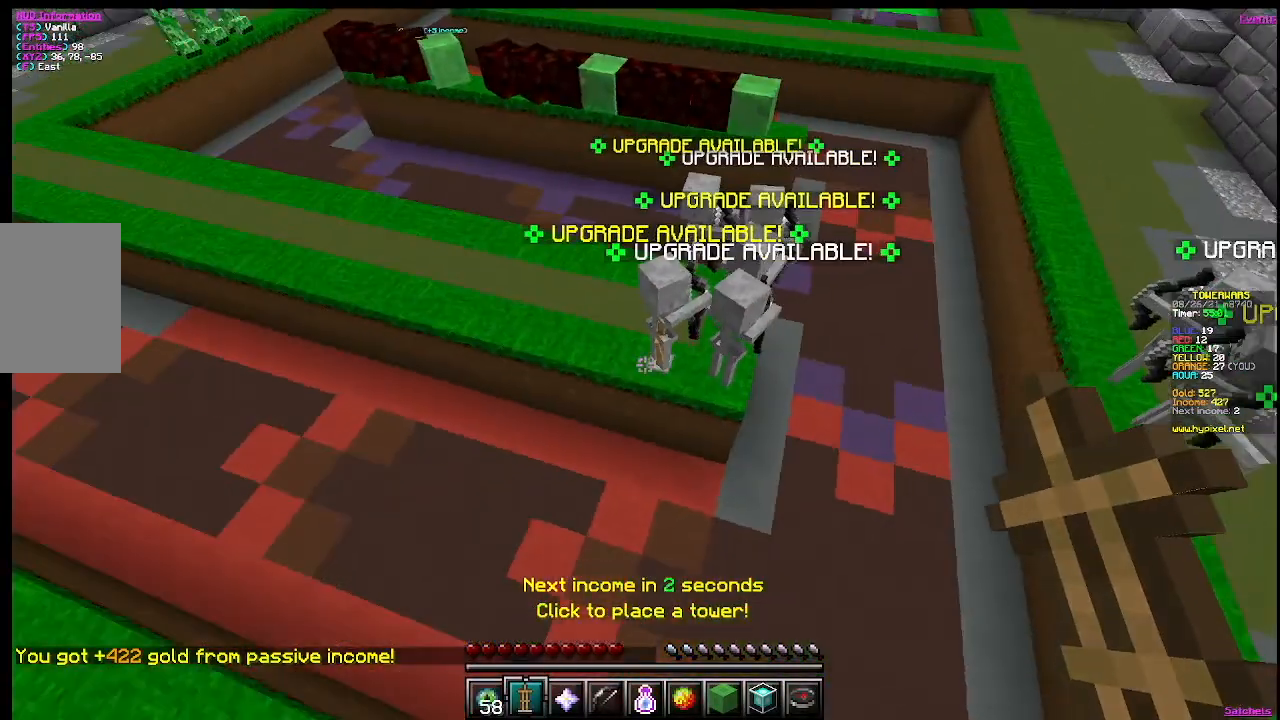
{"keys": [], "mouse": [], "events": []}
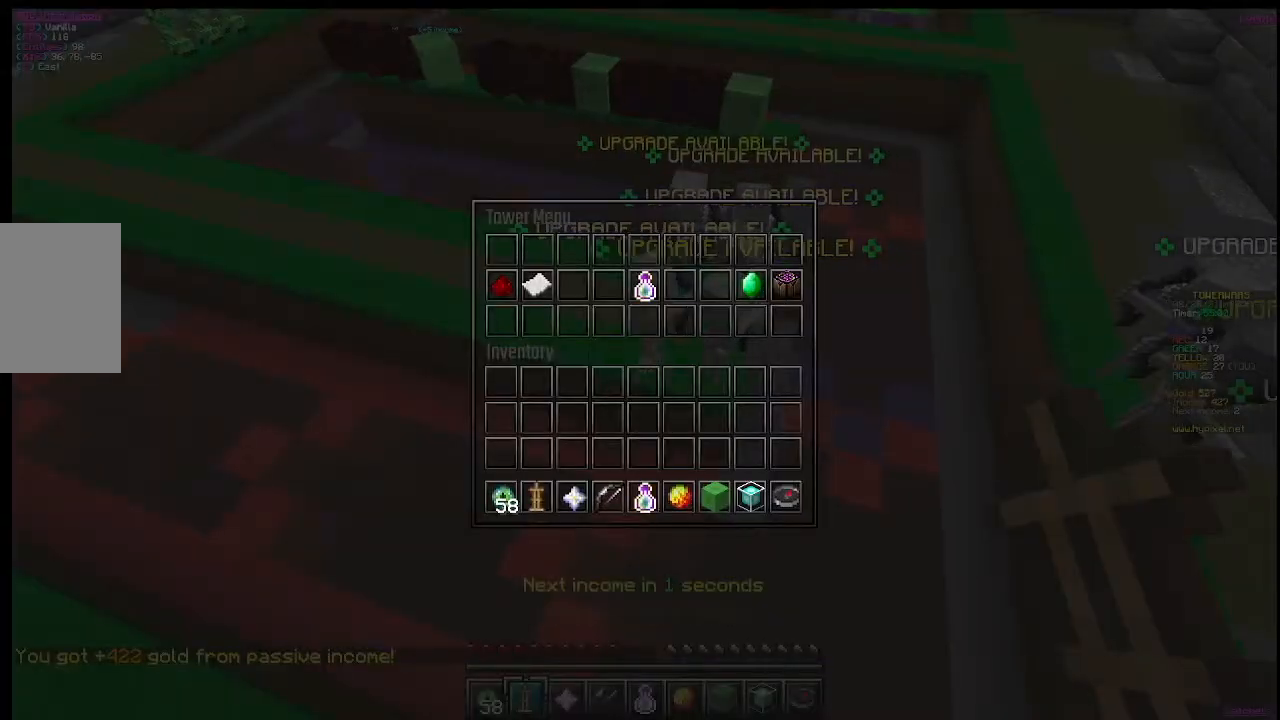
{"keys": [], "mouse": [], "events": []}
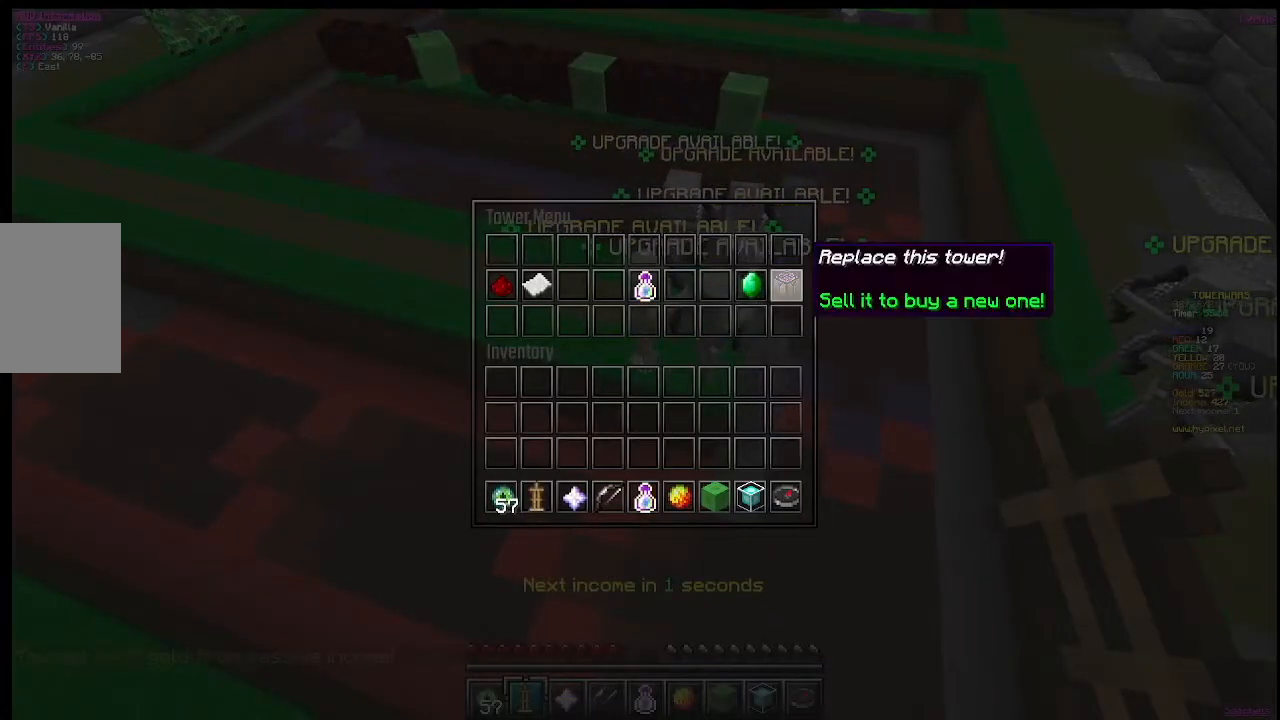
{"keys": [], "mouse": [], "events": []}
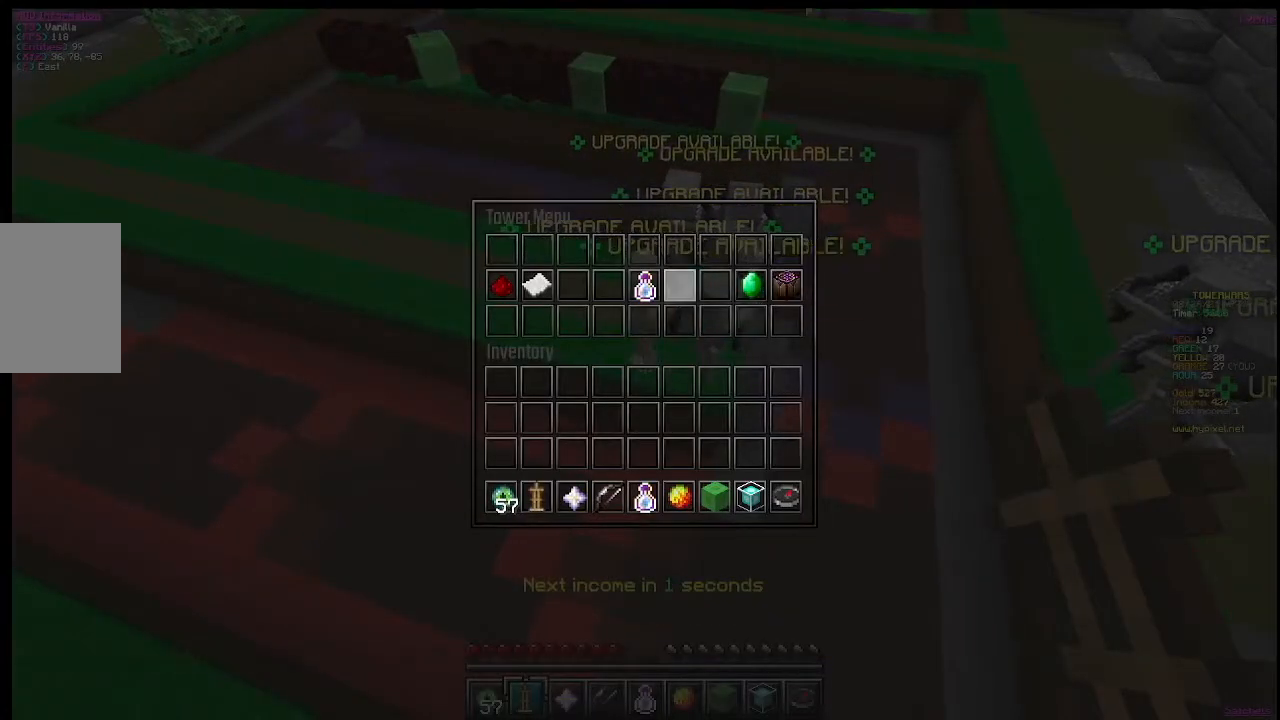
{"keys": [], "mouse": [], "events": []}
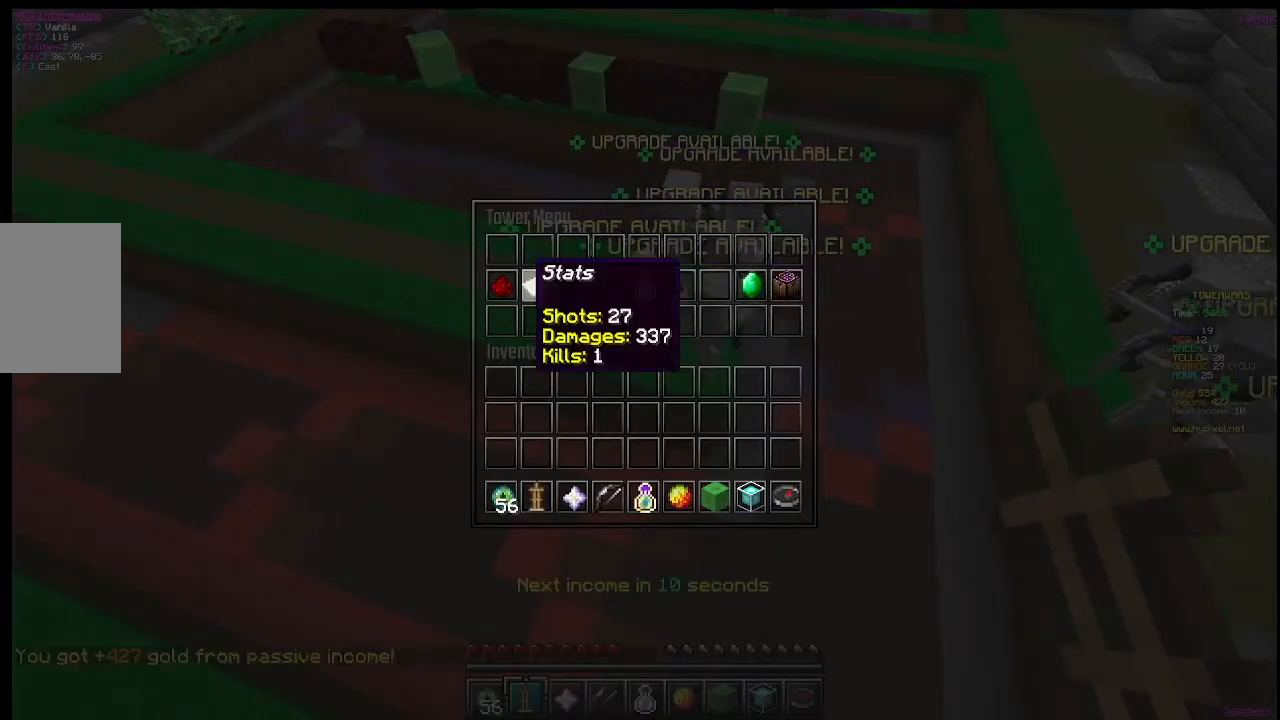
{"keys": [], "mouse": [], "events": []}
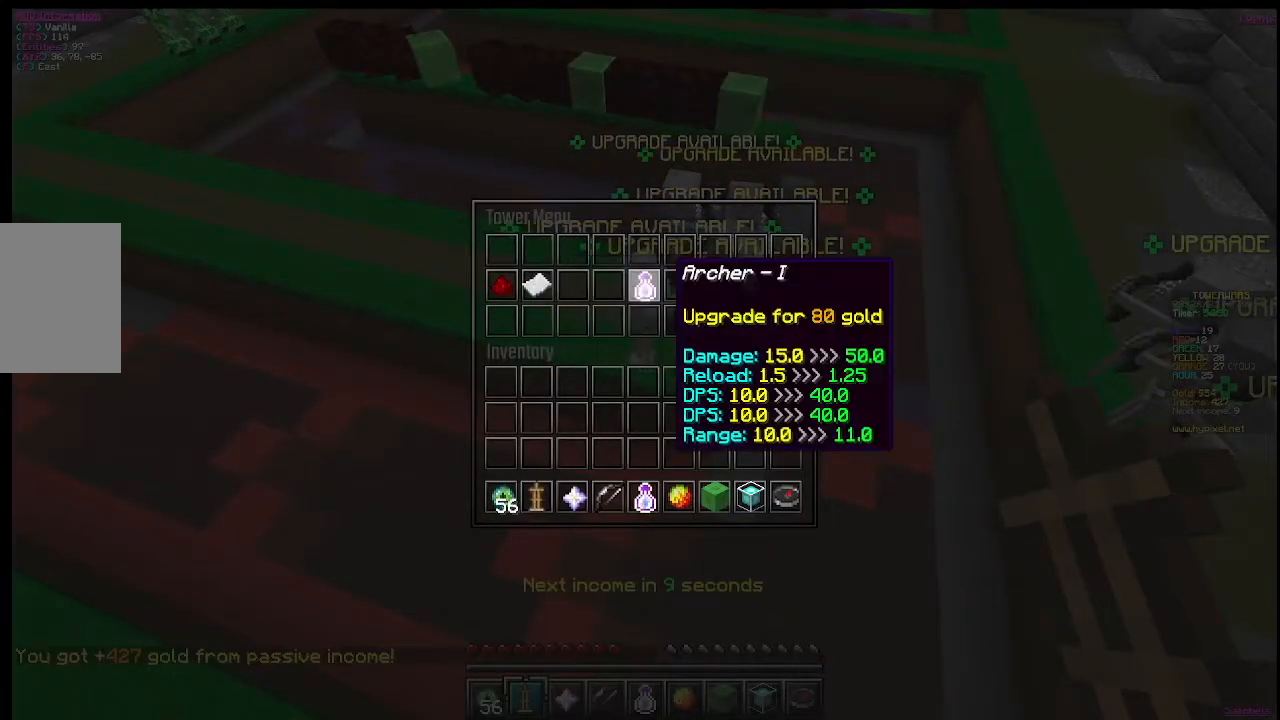
{"keys": [], "mouse": [], "events": []}
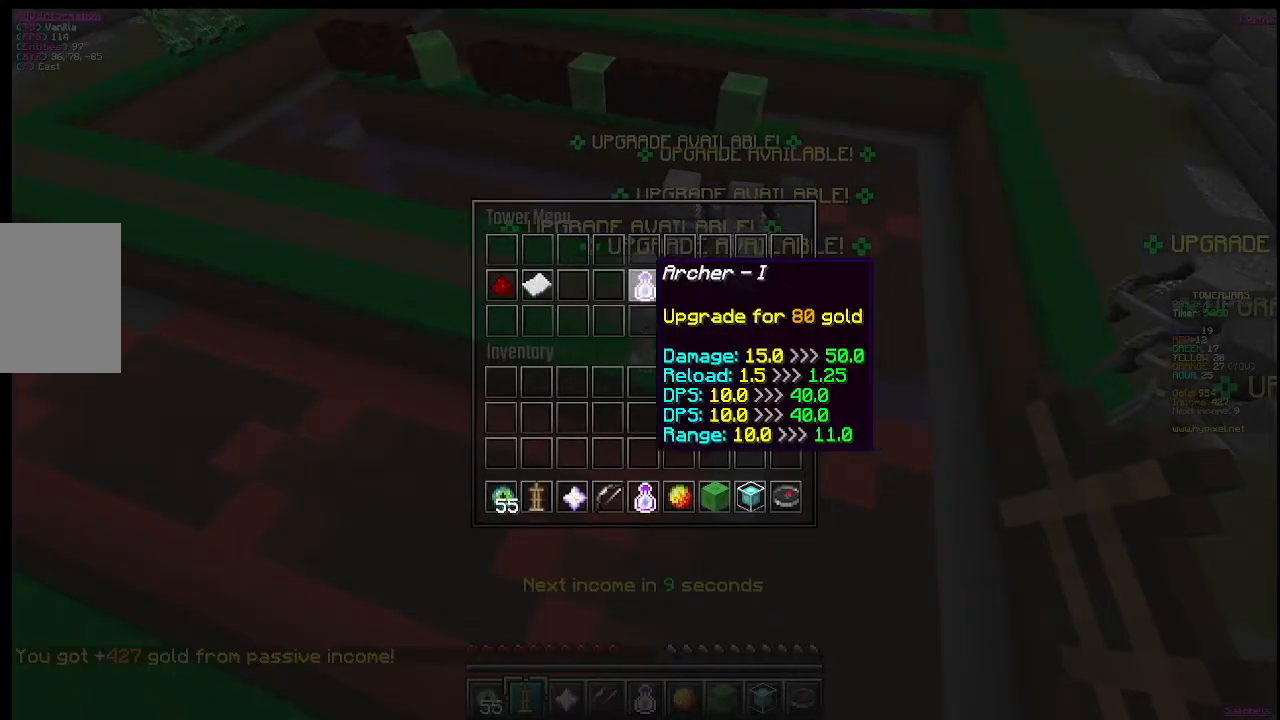
{"keys": [], "mouse": [], "events": []}
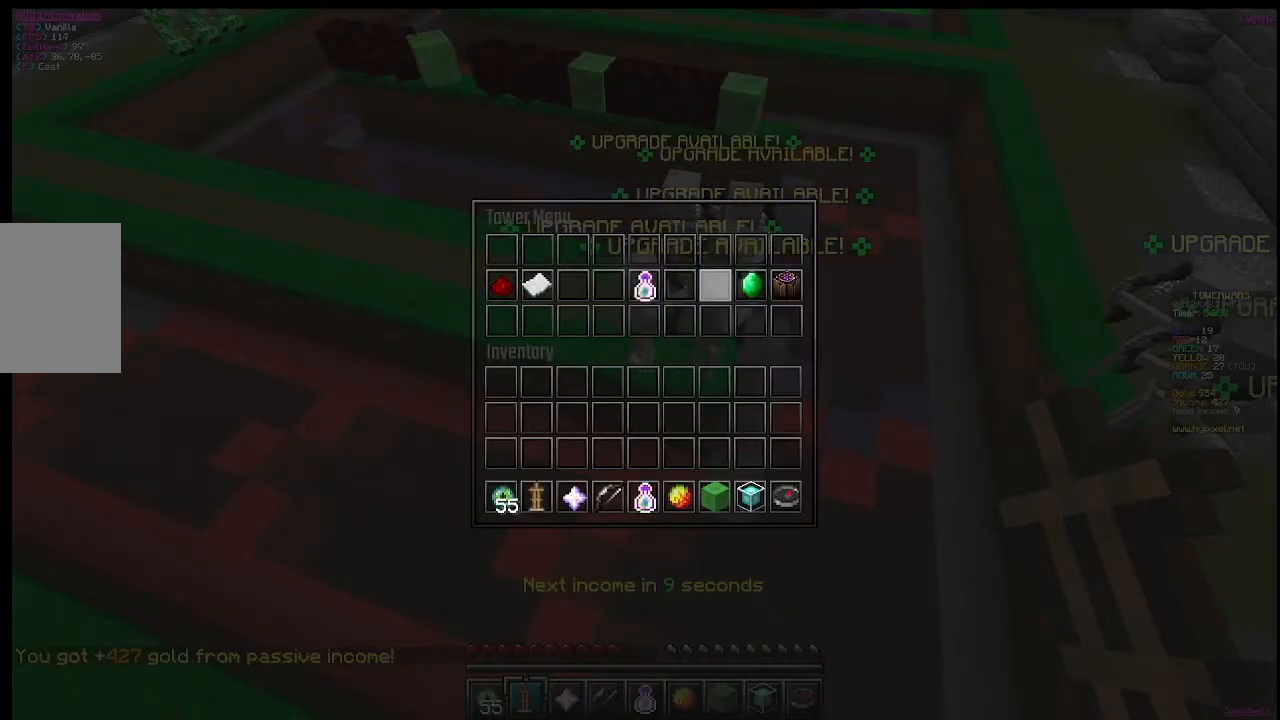
{"keys": [], "mouse": ["left"], "events": [[284, "mouse_left", "down"]]}
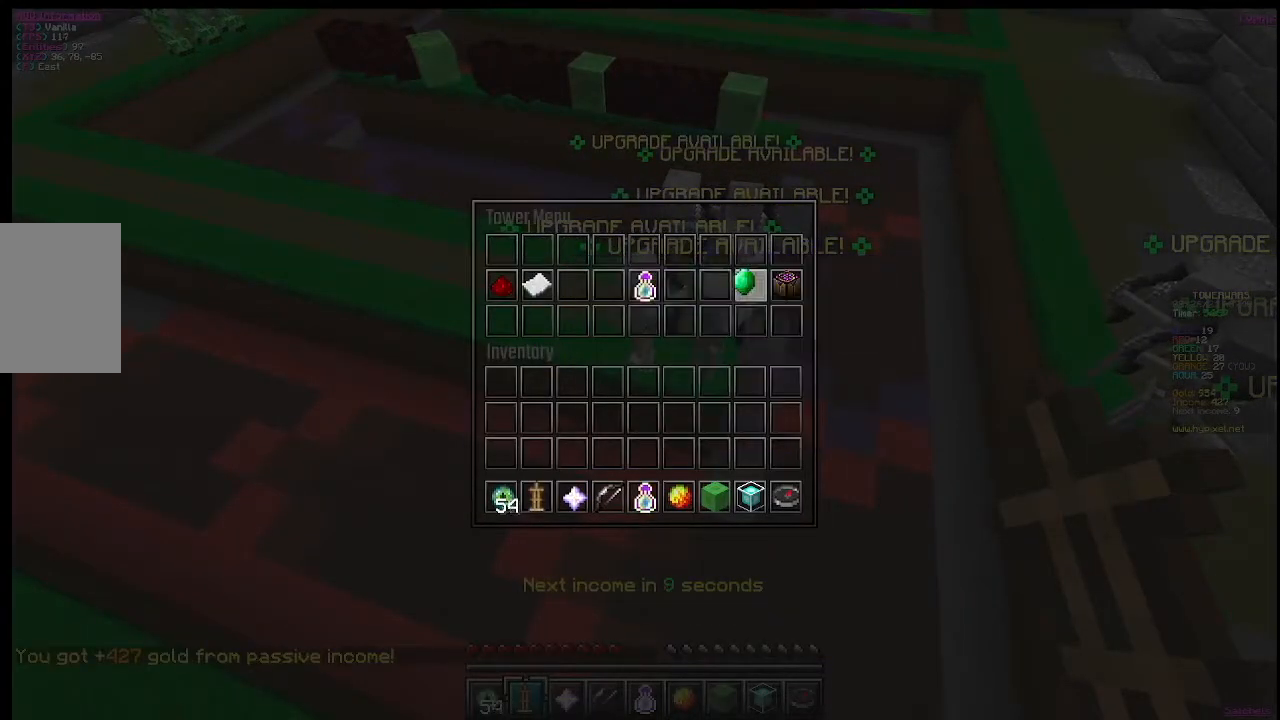
{"keys": [], "mouse": ["right"], "events": [[16, "mouse_left", "up"], [467, "mouse_right", "down"]]}
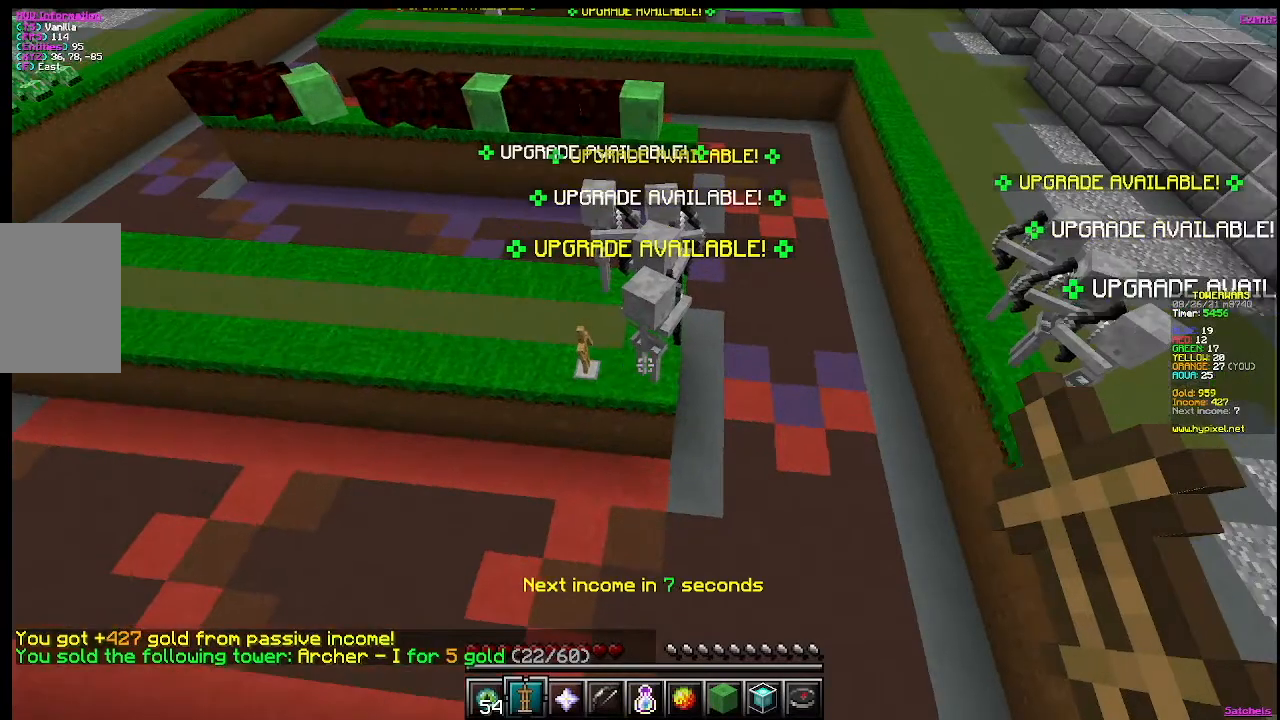
{"keys": [], "mouse": [], "events": [[184, "mouse_right", "up"]]}
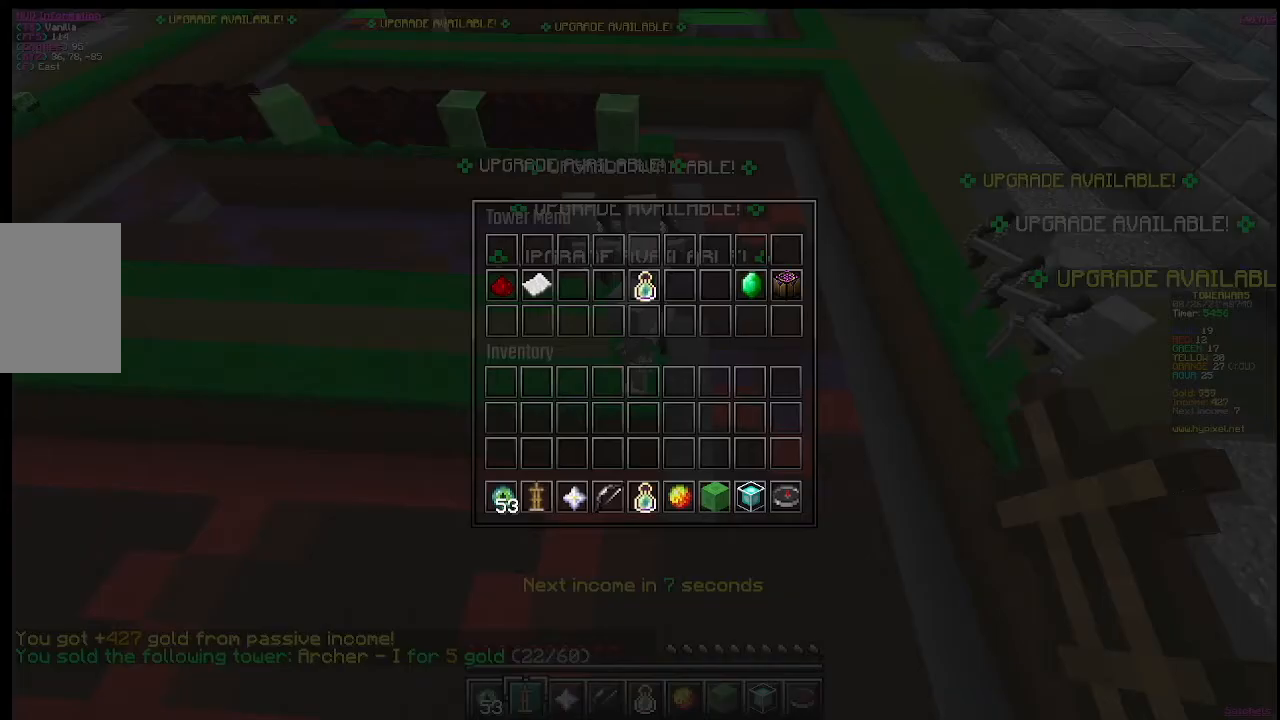
{"keys": [], "mouse": [], "events": []}
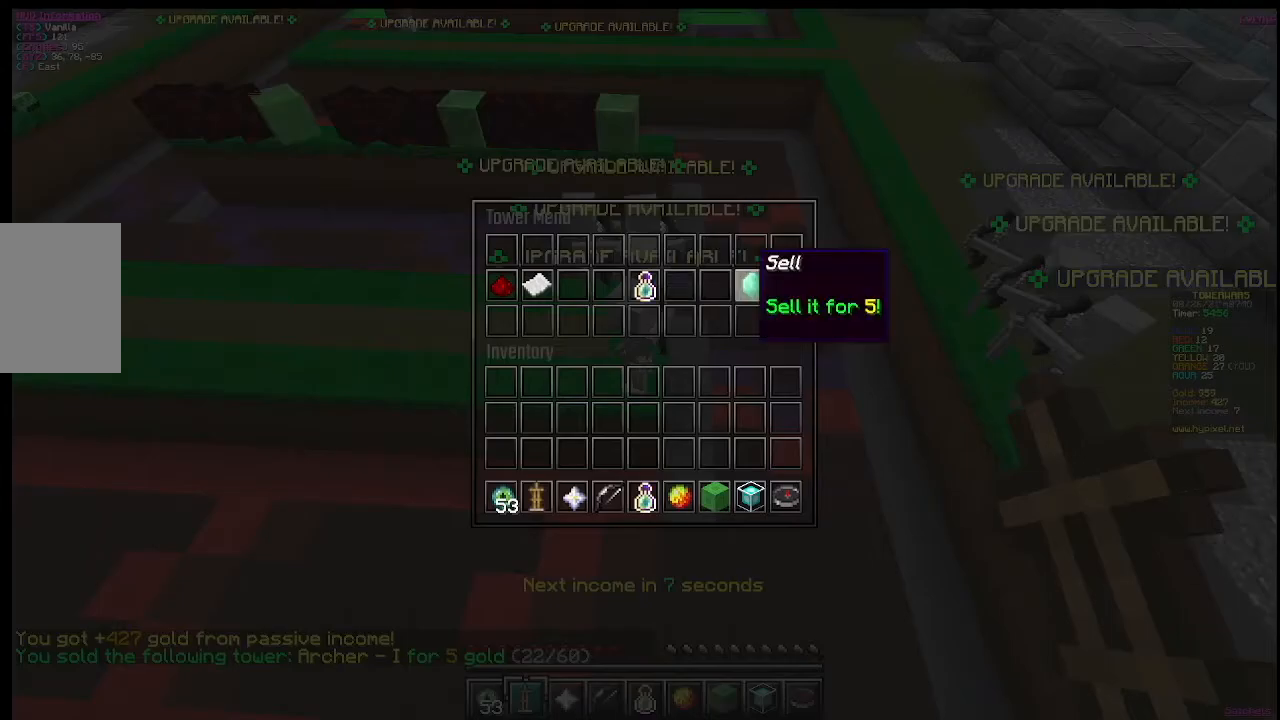
{"keys": [], "mouse": []}
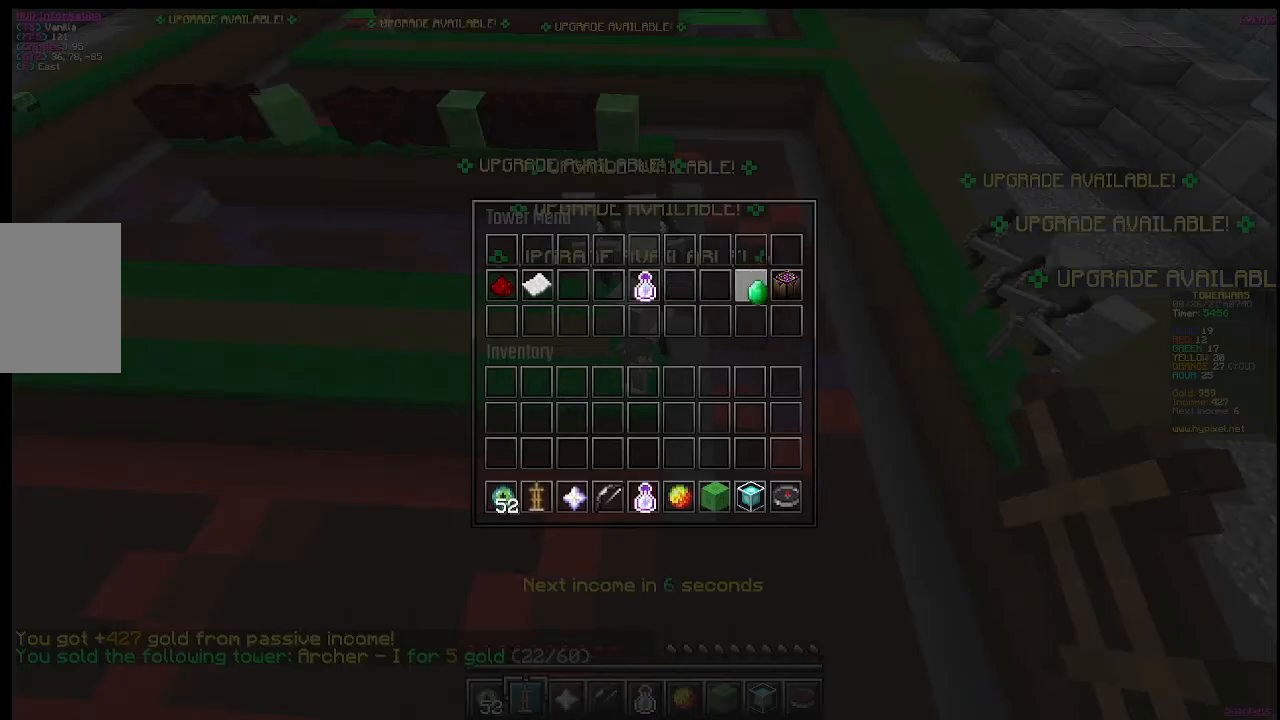
{"keys": [], "mouse": [], "events": [[17, "w", "down"], [217, "mouse_right", "down"], [217, "w", "up"], [417, "mouse_right", "up"]]}
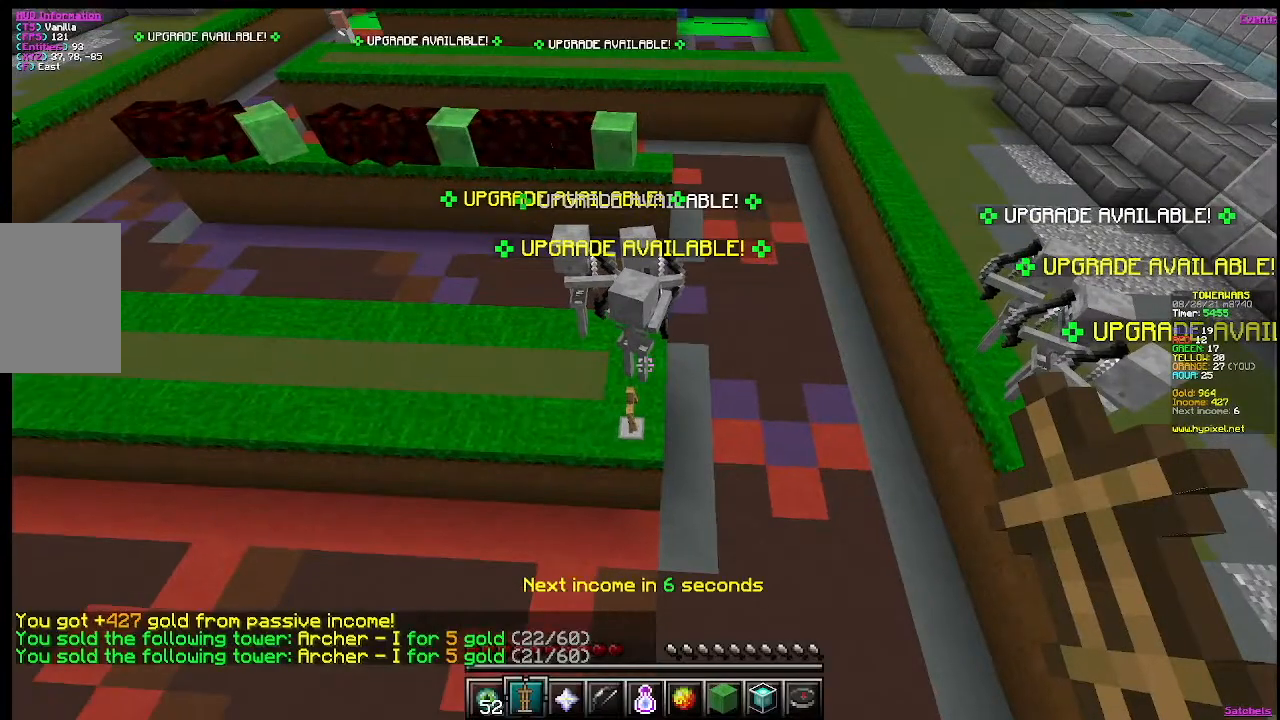
{"keys": [], "mouse": [], "events": []}
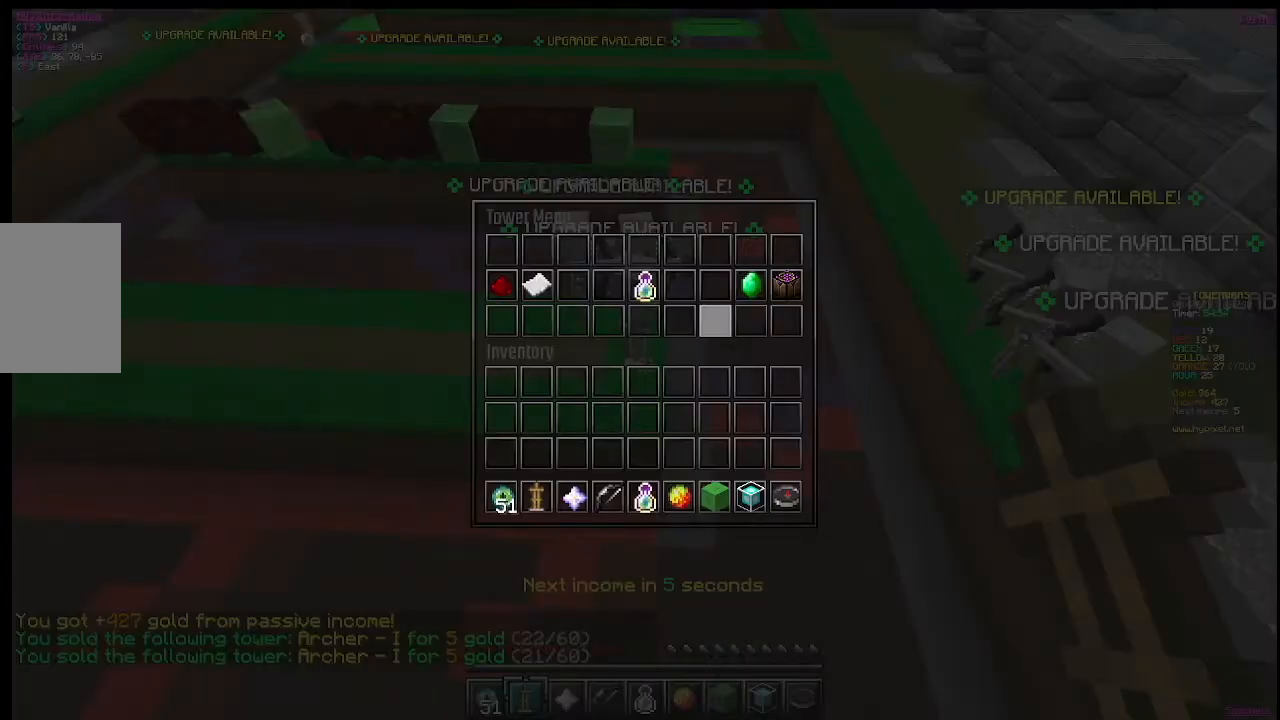
{"keys": [], "mouse": ["left"], "events": [[484, "mouse_left", "down"]]}
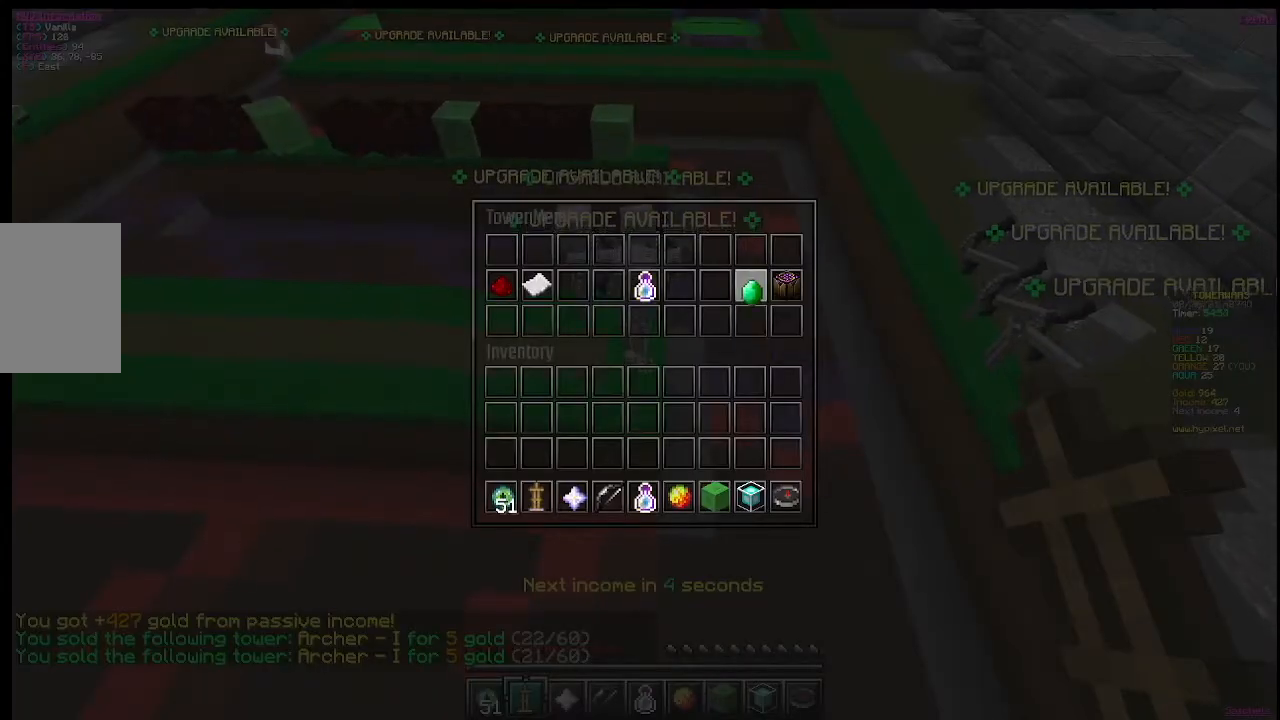
{"keys": ["w"], "mouse": [], "events": [[184, "mouse_left", "up"], [401, "w", "down"]]}
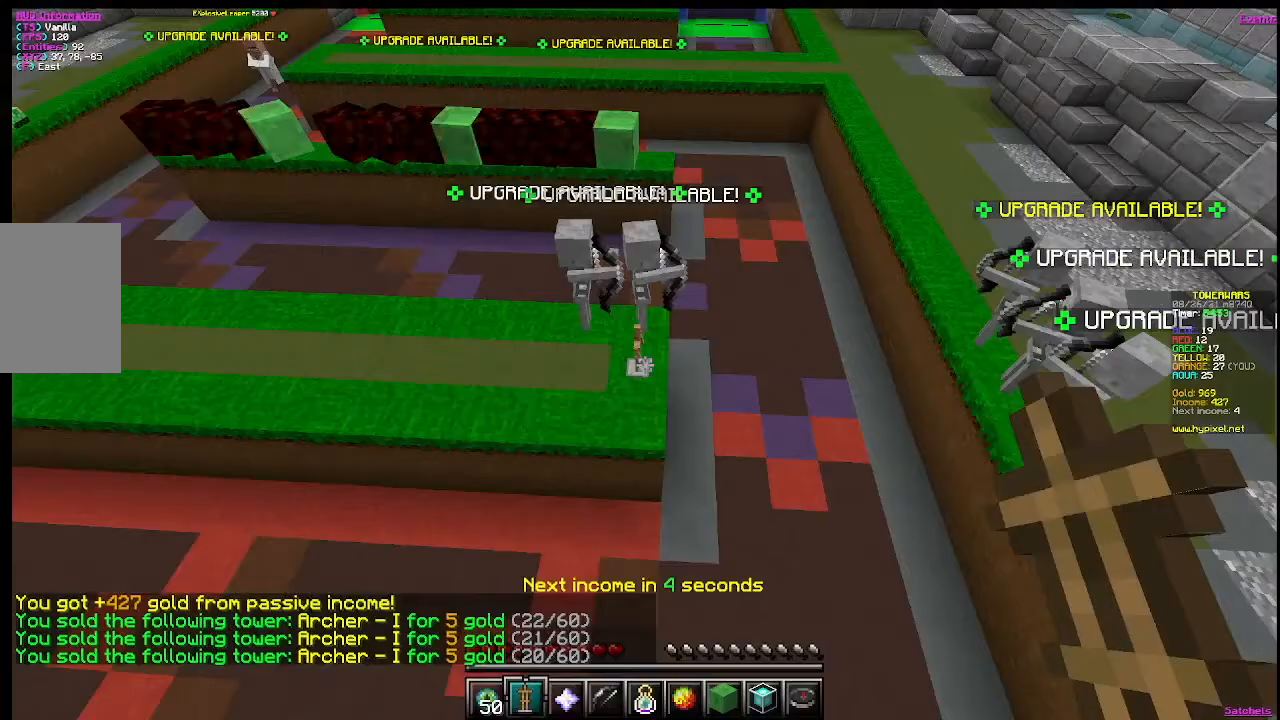
{"keys": [], "mouse": ["right"], "events": [[133, "w", "up"], [334, "mouse_right", "down"]]}
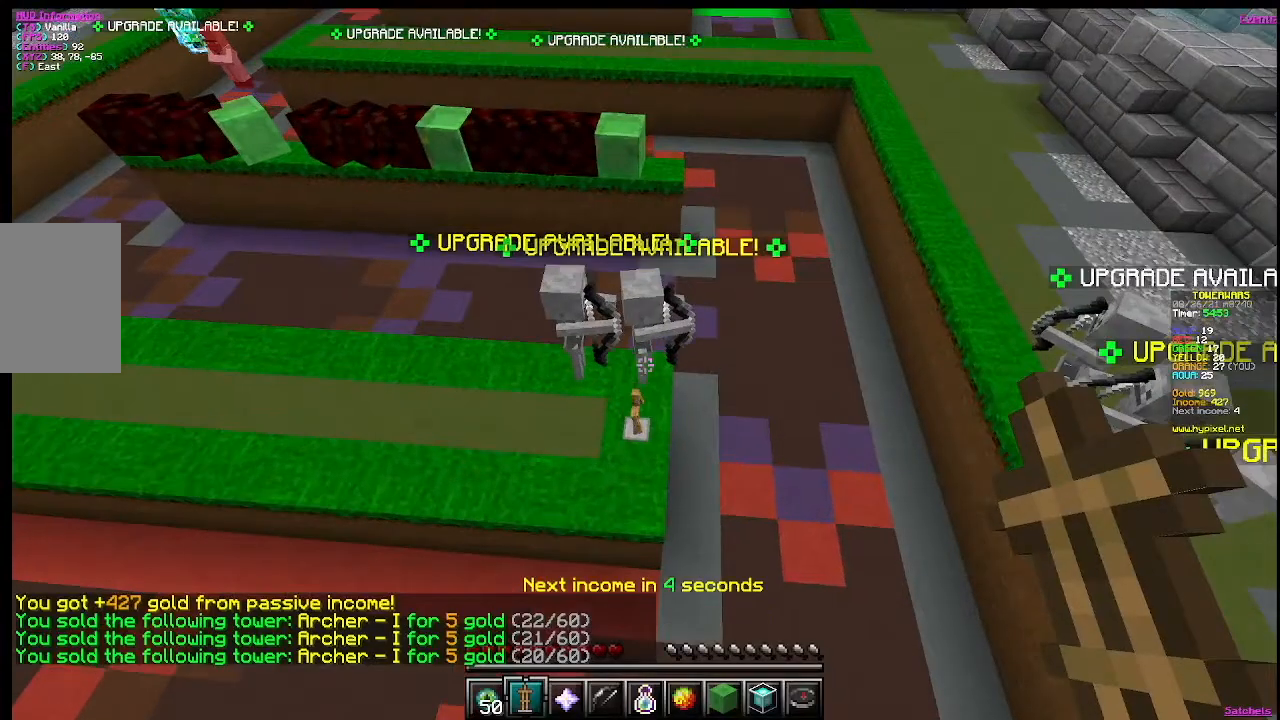
{"keys": [], "mouse": [], "events": [[50, "mouse_right", "up"]]}